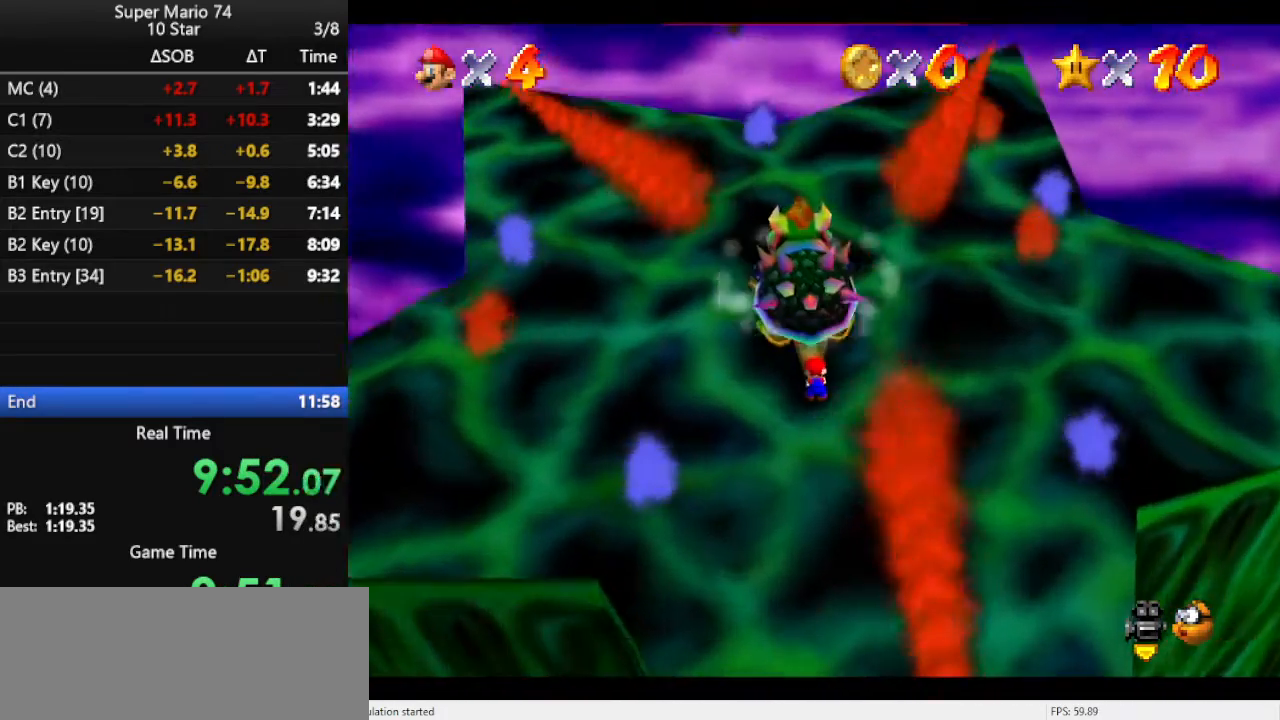
Gameplay with a controller (Nintendo layout); each line is a JSON object with the inputs held at the frame after it. "events" lists button and stick changes between this image and that frame as [ms after this image, input, new state], when the widget could be followed in between. Not read: L3 R3.
{"buttons": [], "left_stick": "left", "events": [[67, "C_RIGHT", "up"], [67, "left_stick", "down"], [133, "C_RIGHT", "down"], [233, "left_stick", "right"], [267, "C_RIGHT", "up"], [367, "C_RIGHT", "down"], [367, "left_stick", "down-left"], [467, "C_RIGHT", "up"], [467, "left_stick", "left"]]}
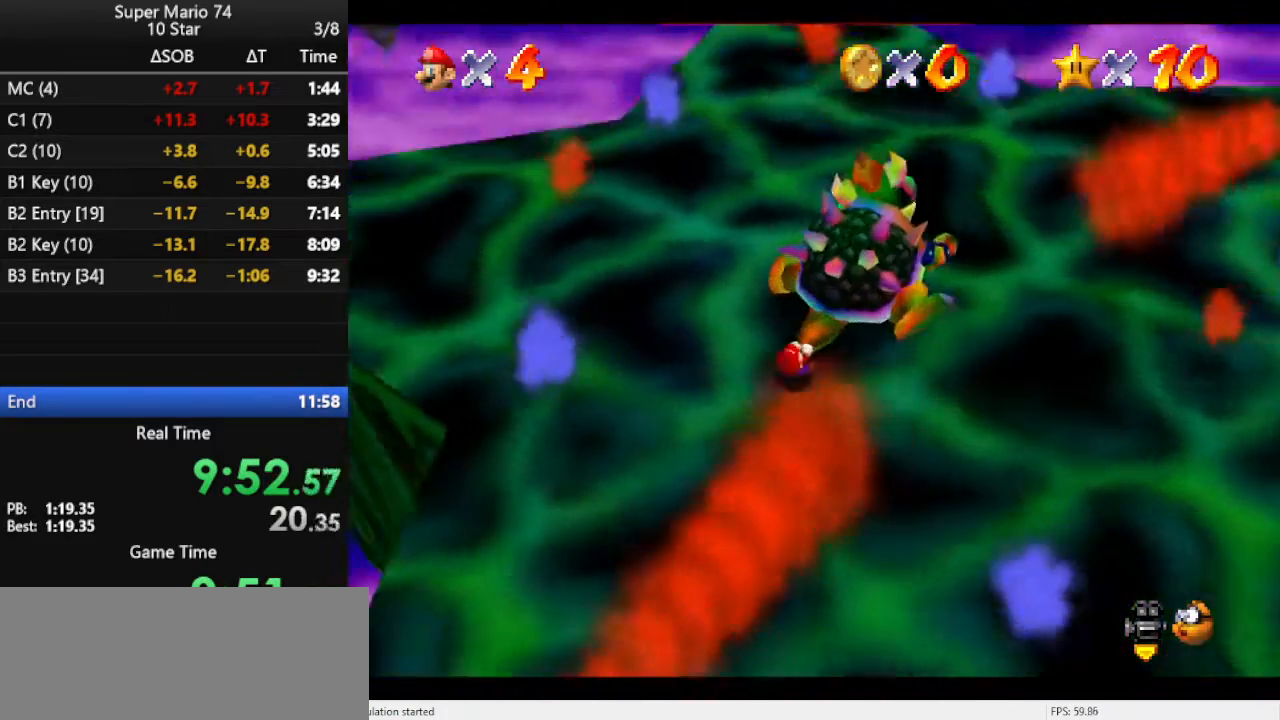
{"buttons": ["C_RIGHT"], "left_stick": "left", "events": [[33, "left_stick", "up"], [67, "C_RIGHT", "down"], [133, "C_RIGHT", "up"], [133, "left_stick", "down"], [200, "C_RIGHT", "down"], [233, "left_stick", "left"], [300, "C_RIGHT", "up"], [300, "left_stick", "up"], [367, "left_stick", "right"], [433, "C_RIGHT", "down"], [433, "left_stick", "down"], [500, "left_stick", "left"]]}
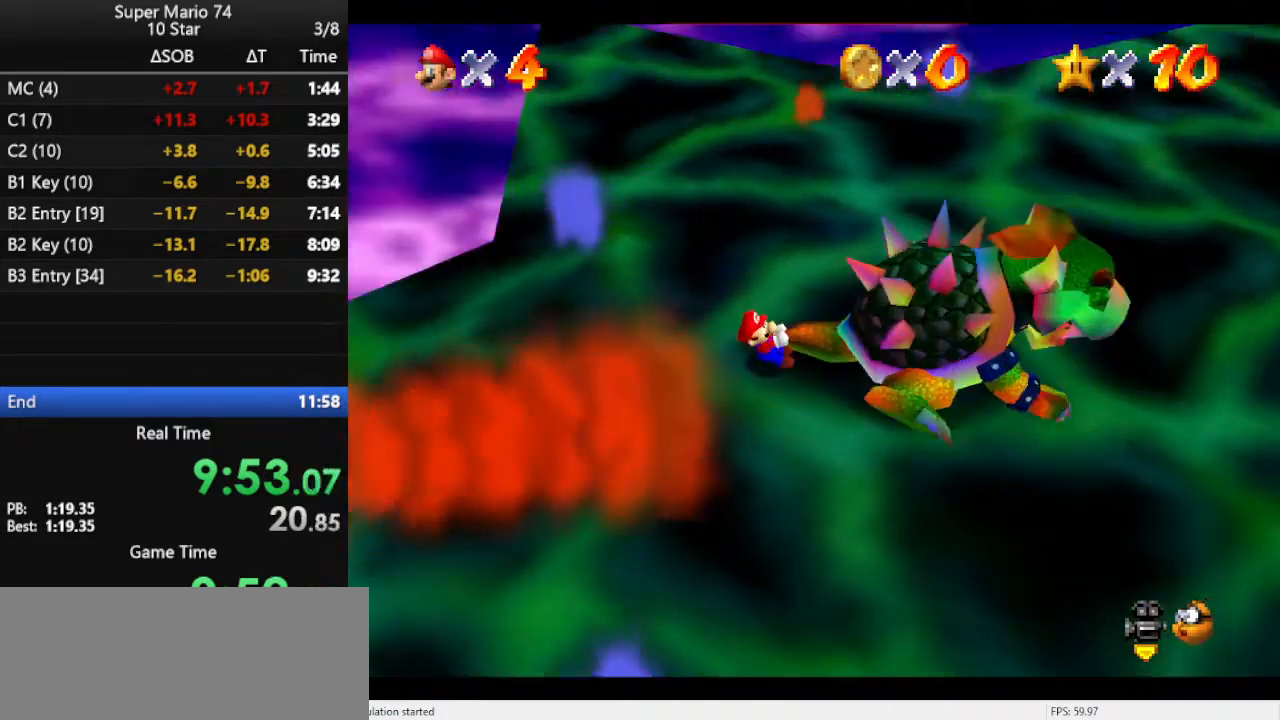
{"buttons": [], "left_stick": "left", "events": [[33, "C_RIGHT", "up"], [100, "C_RIGHT", "down"], [133, "left_stick", "right"], [200, "C_RIGHT", "up"], [200, "left_stick", "down"], [267, "left_stick", "left"], [433, "left_stick", "down-right"], [500, "left_stick", "left"]]}
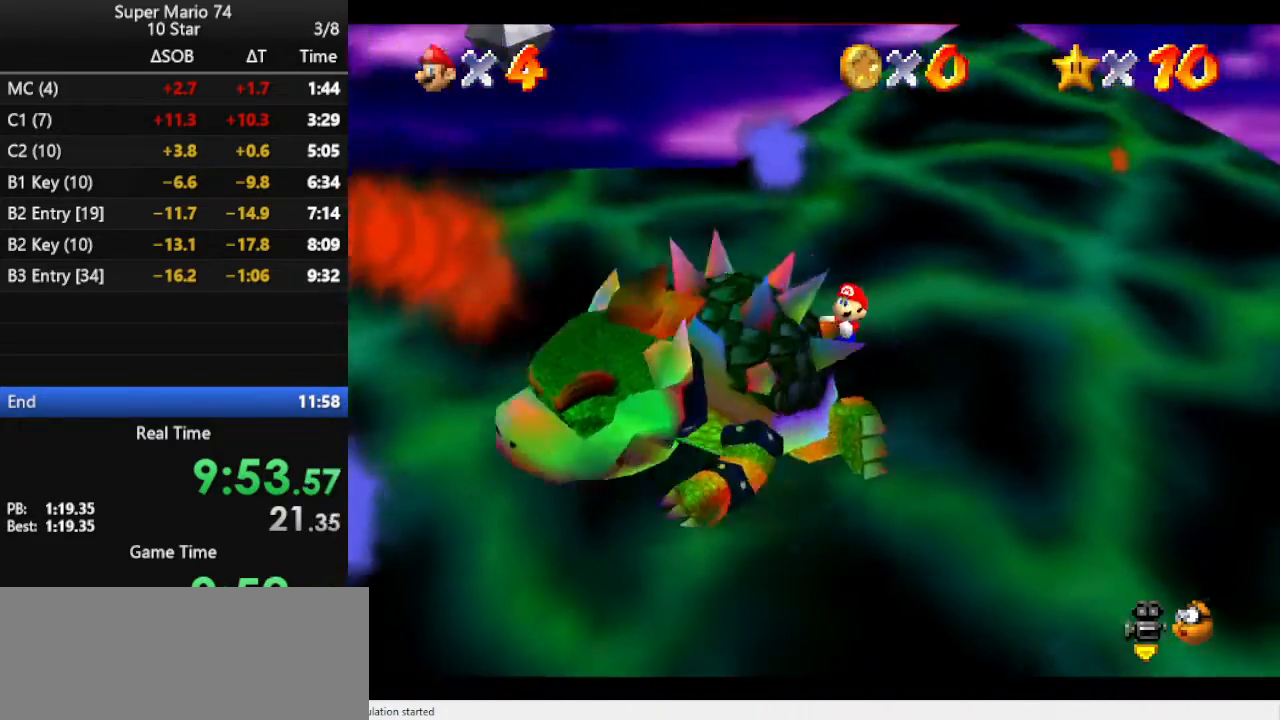
{"buttons": [], "left_stick": "left", "events": [[67, "left_stick", "up"], [133, "left_stick", "right"], [200, "left_stick", "down"], [267, "left_stick", "left"], [333, "left_stick", "up"], [467, "left_stick", "left"]]}
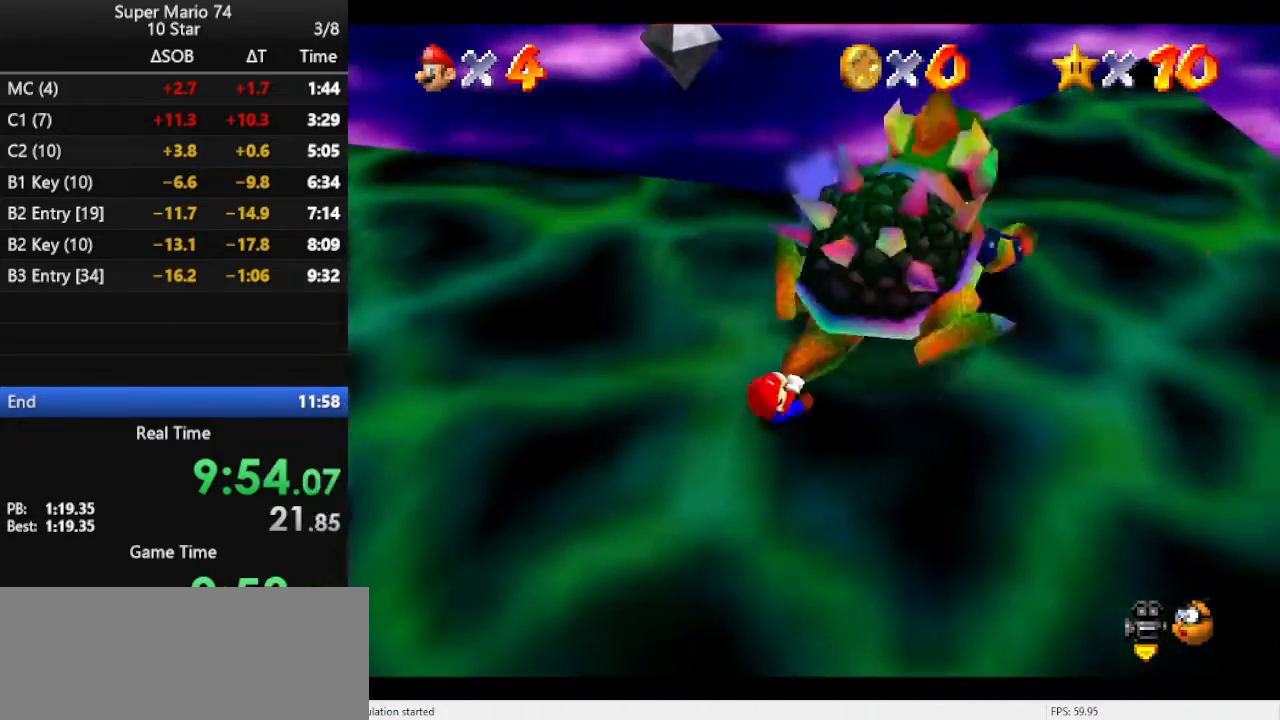
{"buttons": [], "left_stick": "left", "events": [[67, "left_stick", "up-right"], [167, "left_stick", "down"], [267, "left_stick", "left"], [333, "left_stick", "up"], [400, "left_stick", "down"], [500, "left_stick", "left"]]}
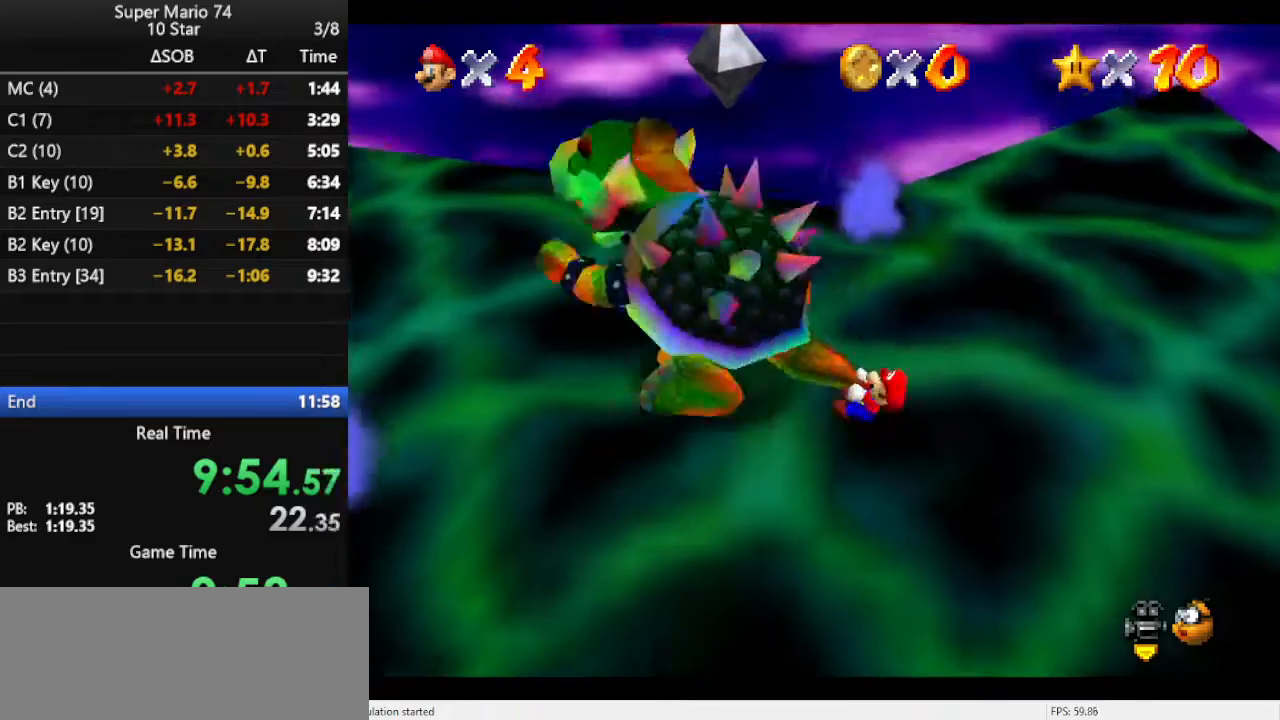
{"buttons": [], "left_stick": "right", "events": [[167, "left_stick", "down"], [267, "left_stick", "left"], [367, "left_stick", "up"], [467, "left_stick", "right"]]}
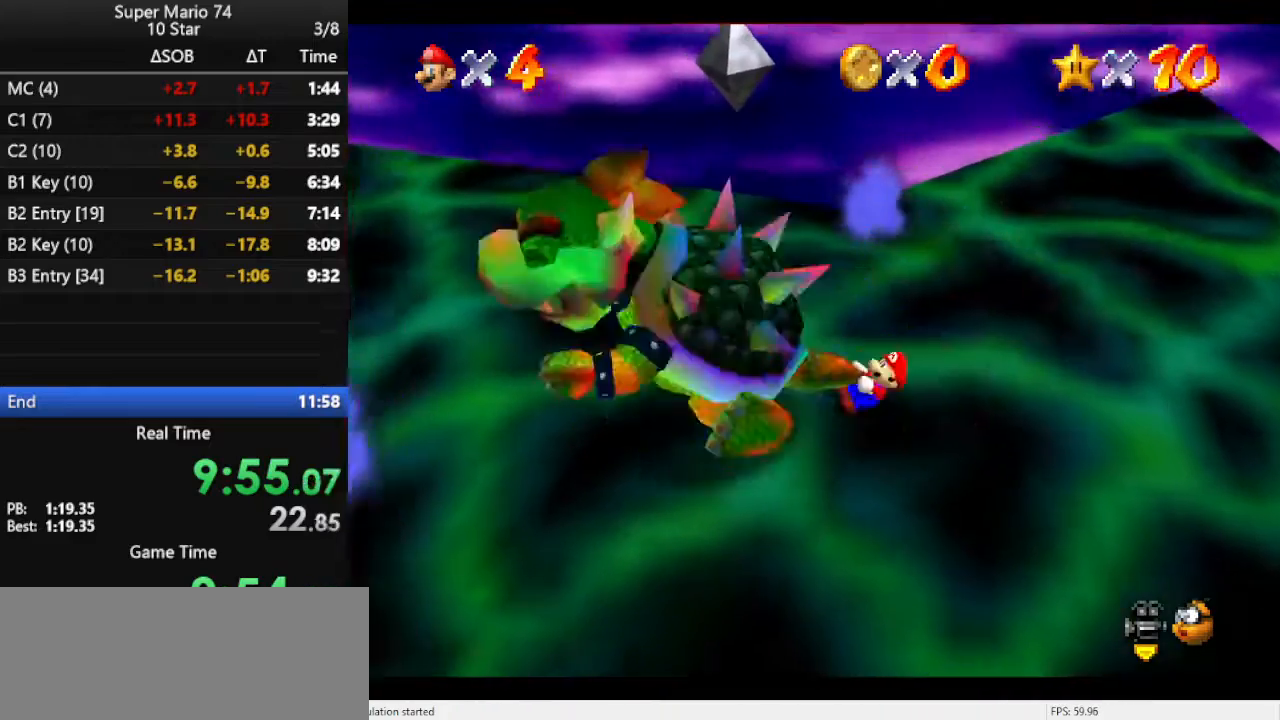
{"buttons": [], "left_stick": "left", "events": [[33, "left_stick", "down"], [100, "left_stick", "center"], [167, "left_stick", "right"], [267, "left_stick", "center"], [433, "left_stick", "left"]]}
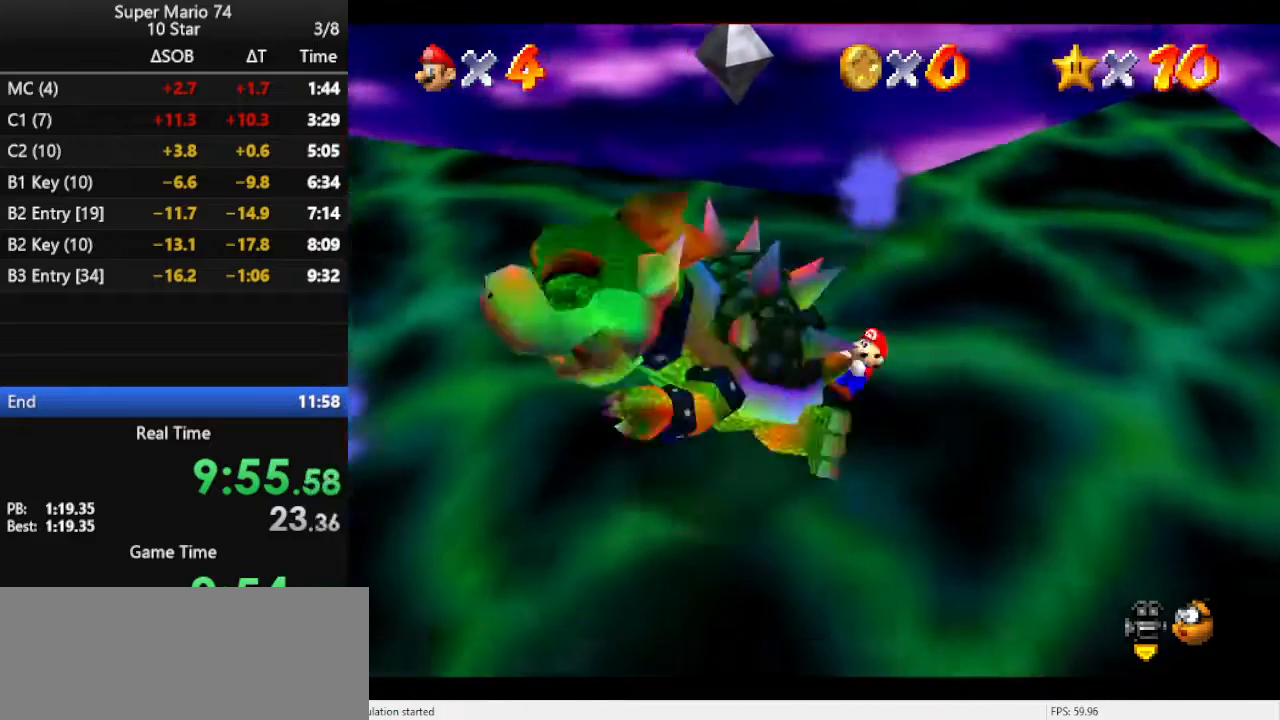
{"buttons": [], "left_stick": "center", "events": [[67, "left_stick", "up-right"], [200, "left_stick", "down"], [300, "left_stick", "left"], [367, "left_stick", "up"], [467, "left_stick", "center"]]}
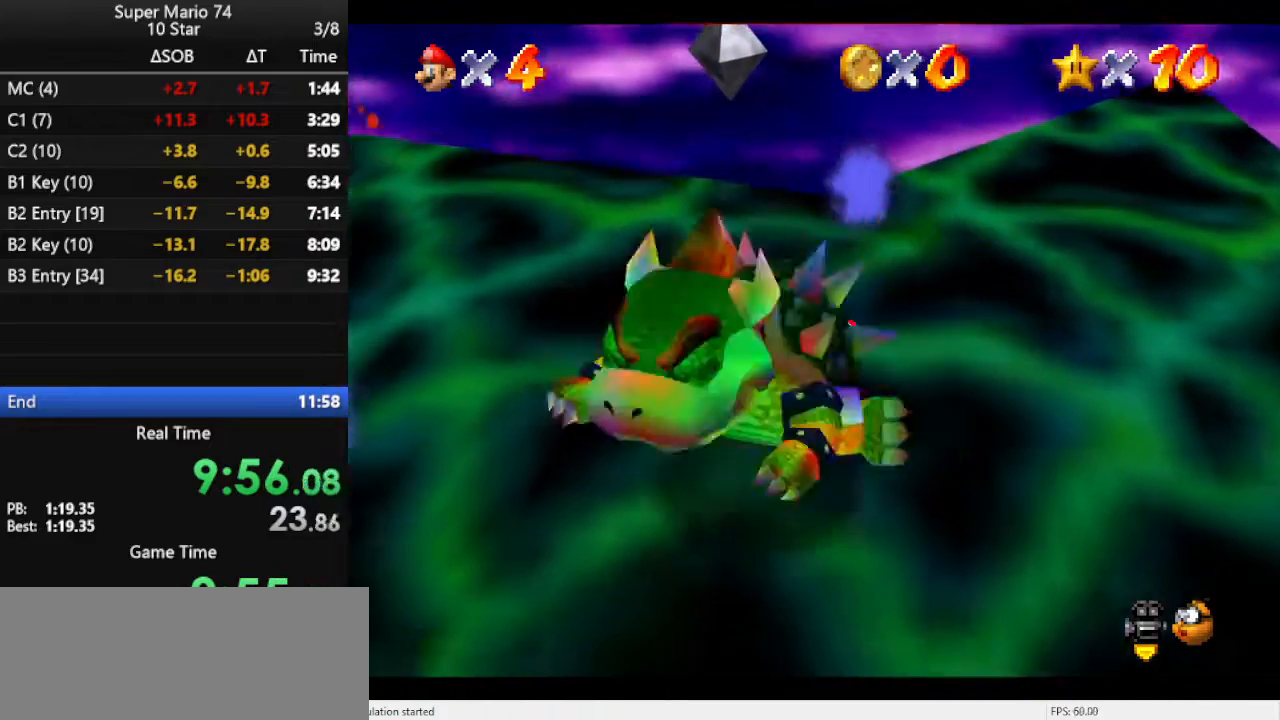
{"buttons": [], "left_stick": "up", "events": [[33, "left_stick", "up"]]}
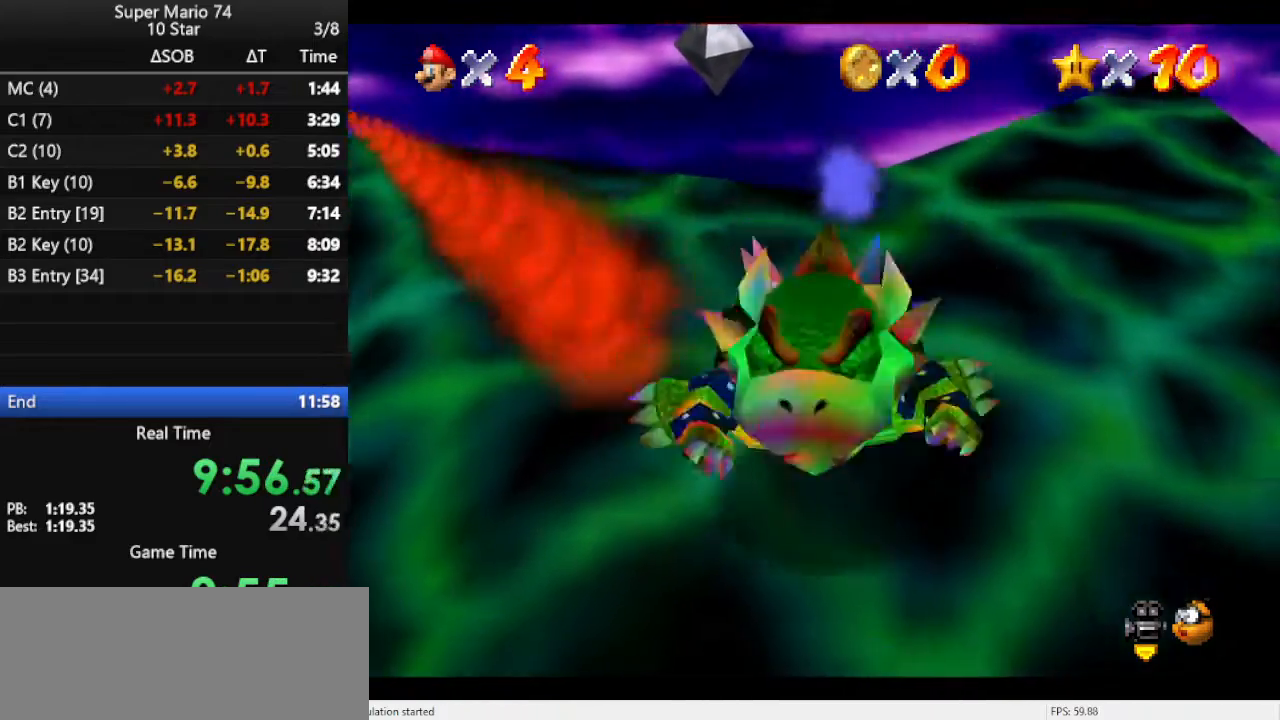
{"buttons": [], "left_stick": "up", "events": []}
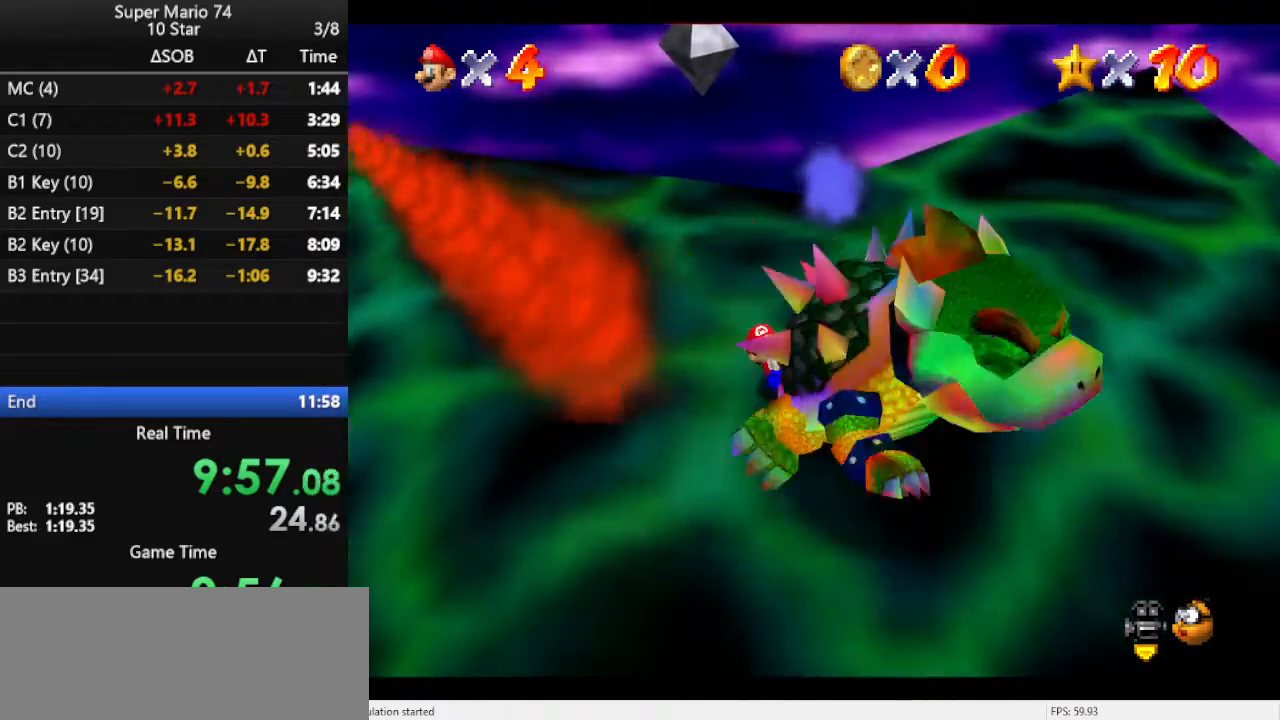
{"buttons": [], "left_stick": "up", "events": []}
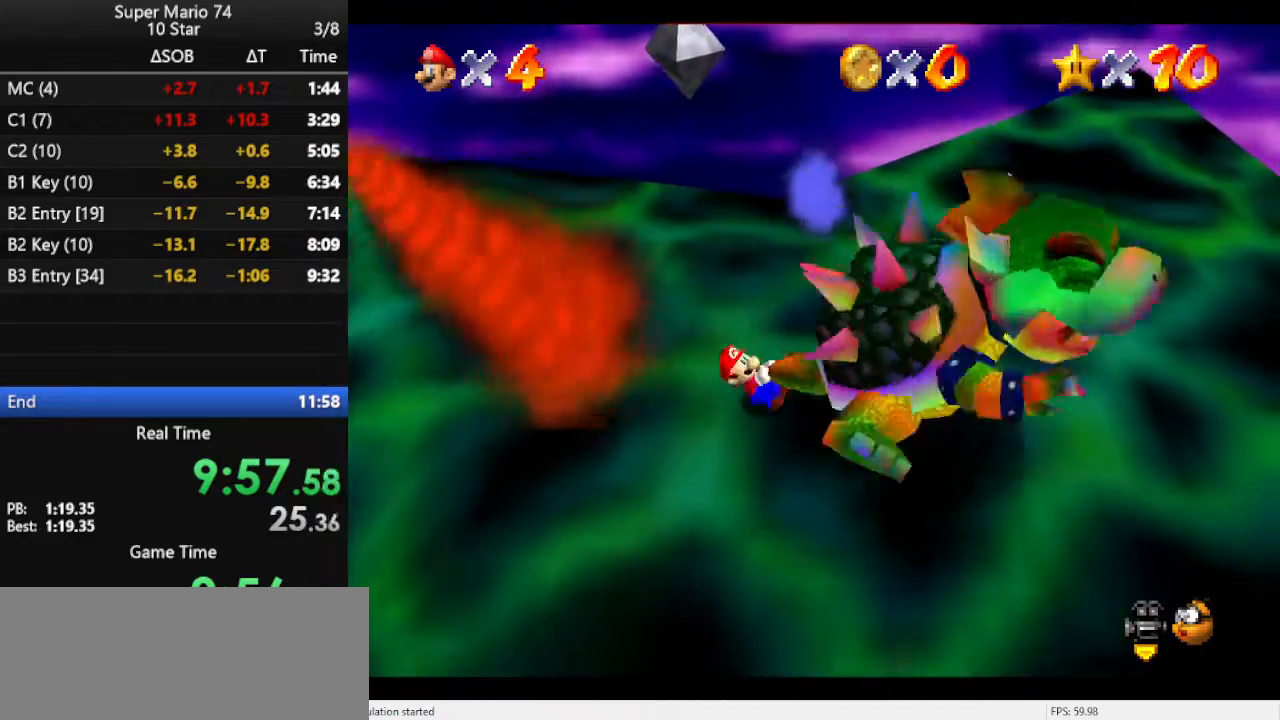
{"buttons": [], "left_stick": "center", "events": [[367, "B", "down"], [433, "B", "up"], [433, "left_stick", "center"]]}
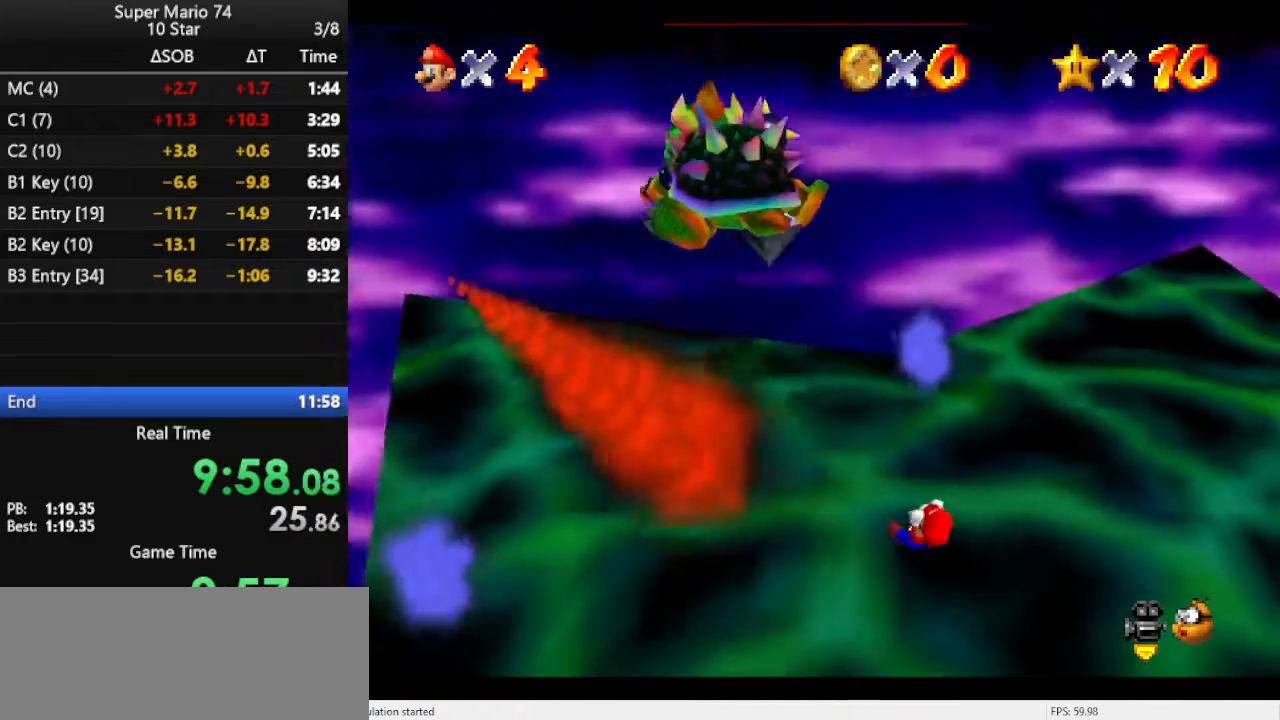
{"buttons": [], "left_stick": "center", "events": []}
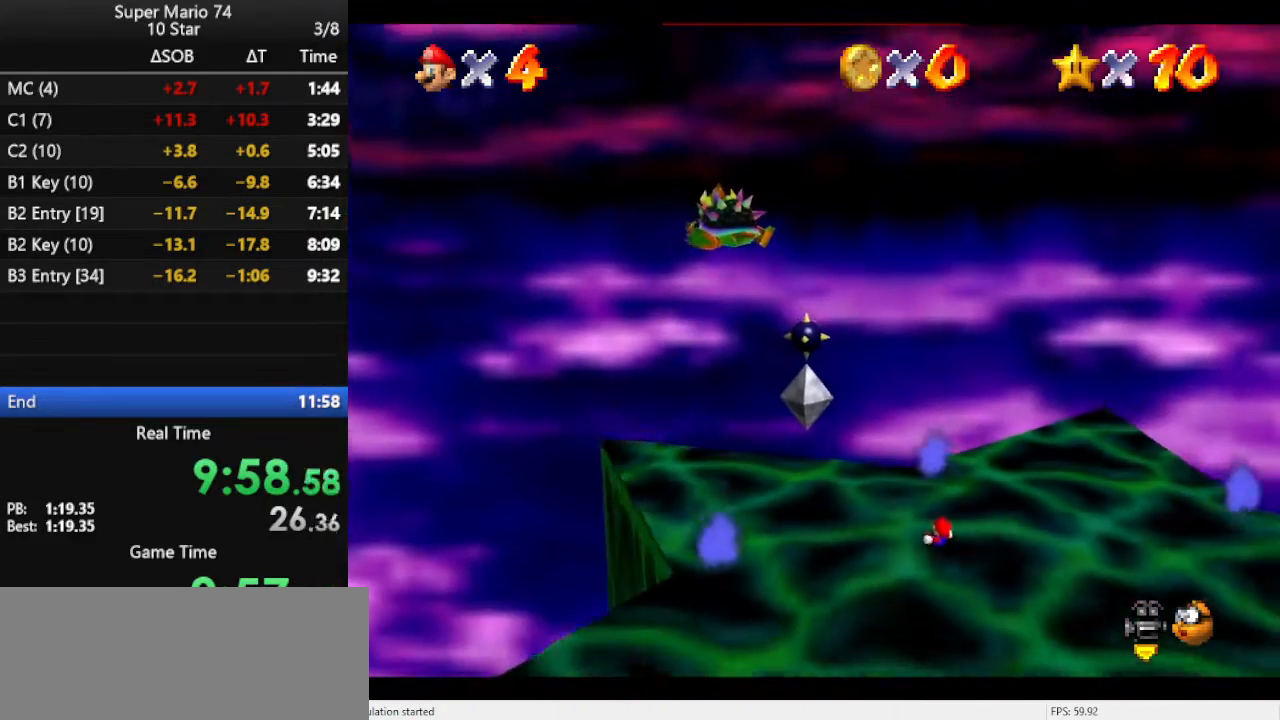
{"buttons": [], "left_stick": "center", "events": []}
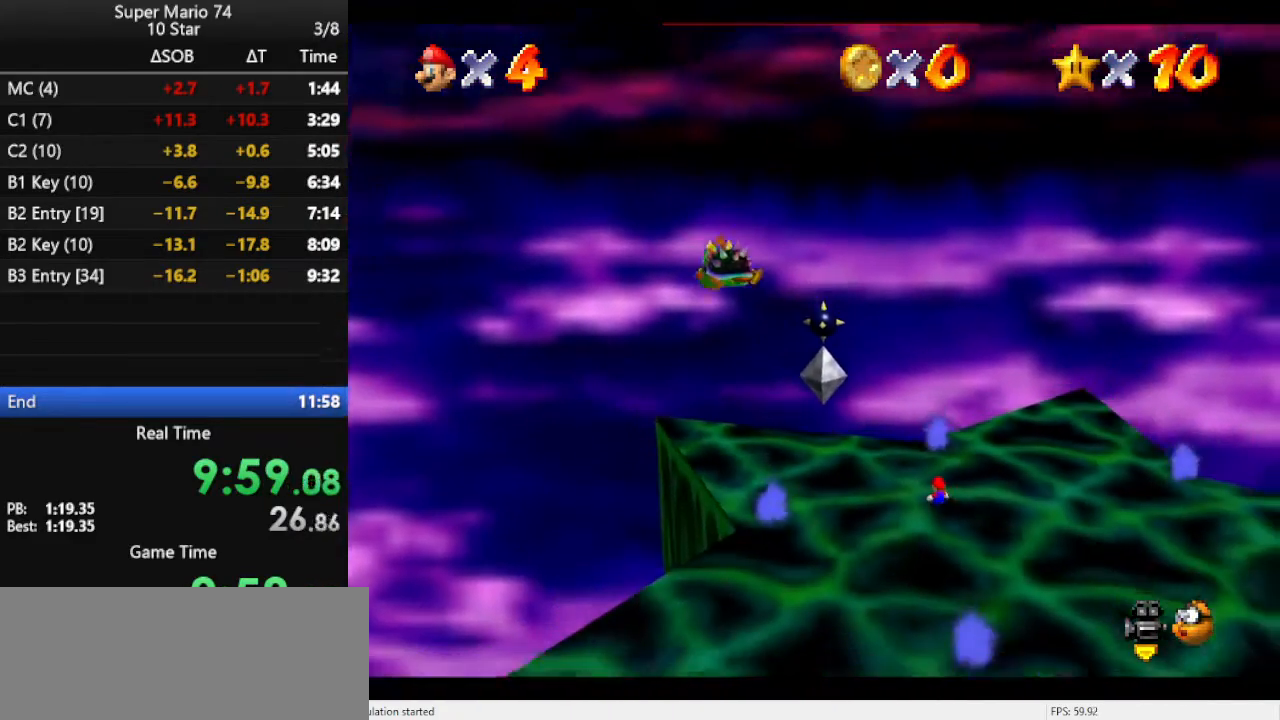
{"buttons": [], "left_stick": "up-left", "events": [[267, "left_stick", "up-left"]]}
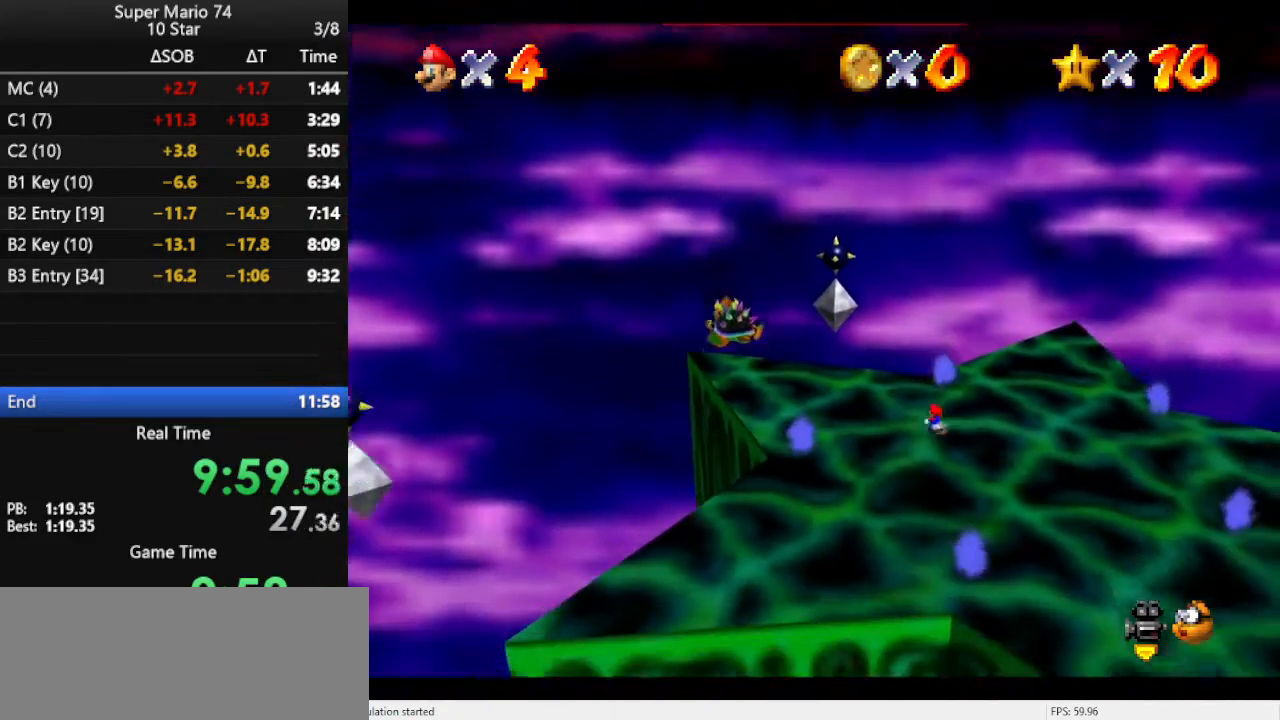
{"buttons": [], "left_stick": "center", "events": [[133, "A", "down"], [200, "A", "up"], [200, "B", "down"], [233, "B", "up"], [300, "left_stick", "center"]]}
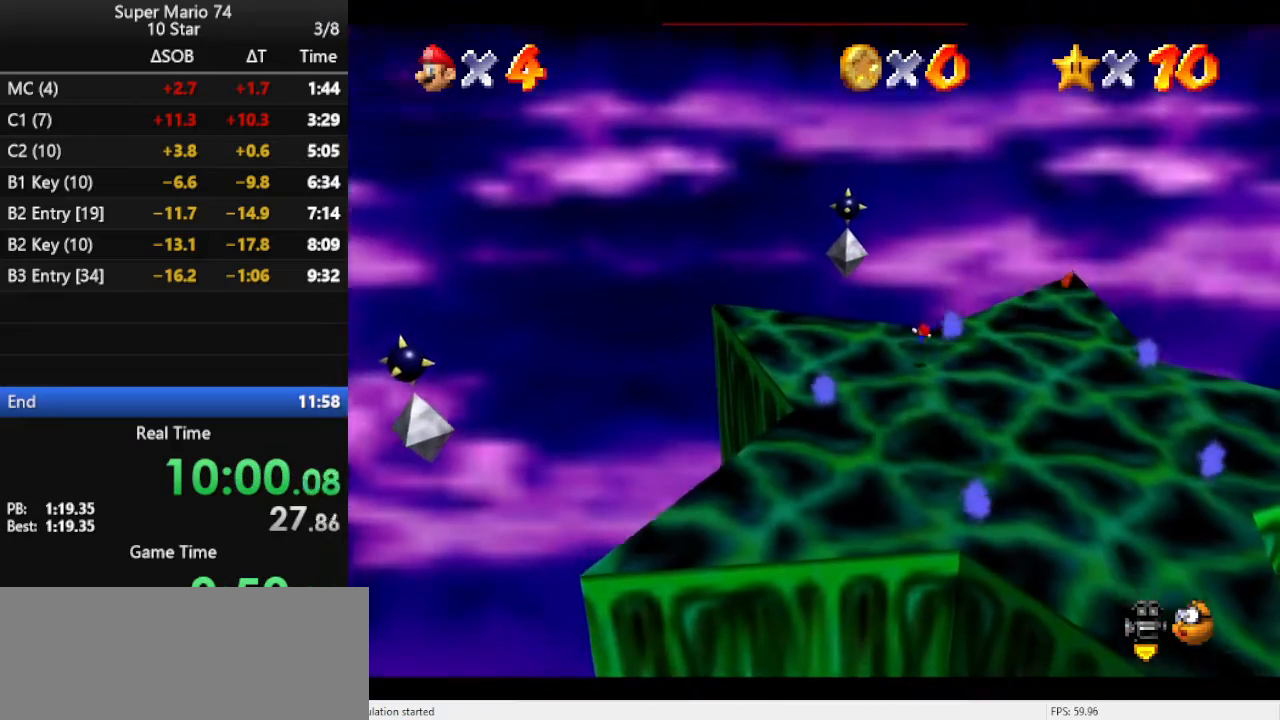
{"buttons": [], "left_stick": "center", "events": []}
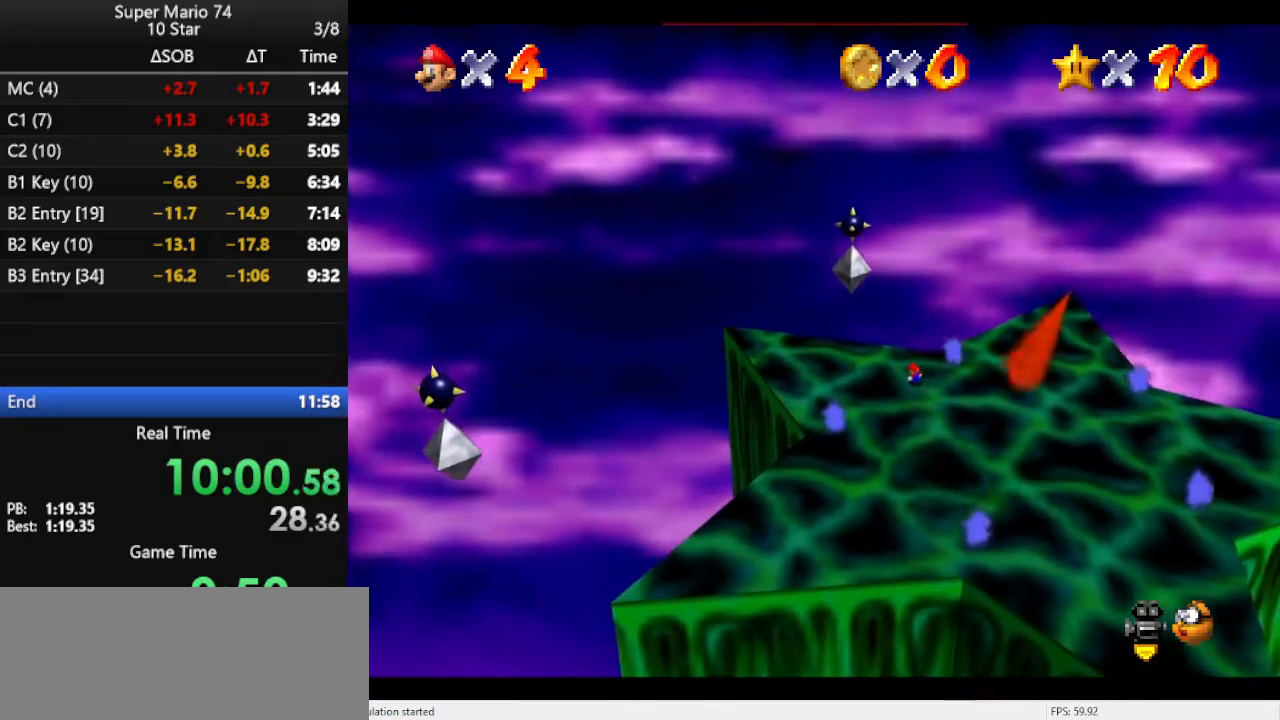
{"buttons": [], "left_stick": "down-right", "events": [[333, "A", "down"], [500, "A", "up"], [500, "left_stick", "down-right"]]}
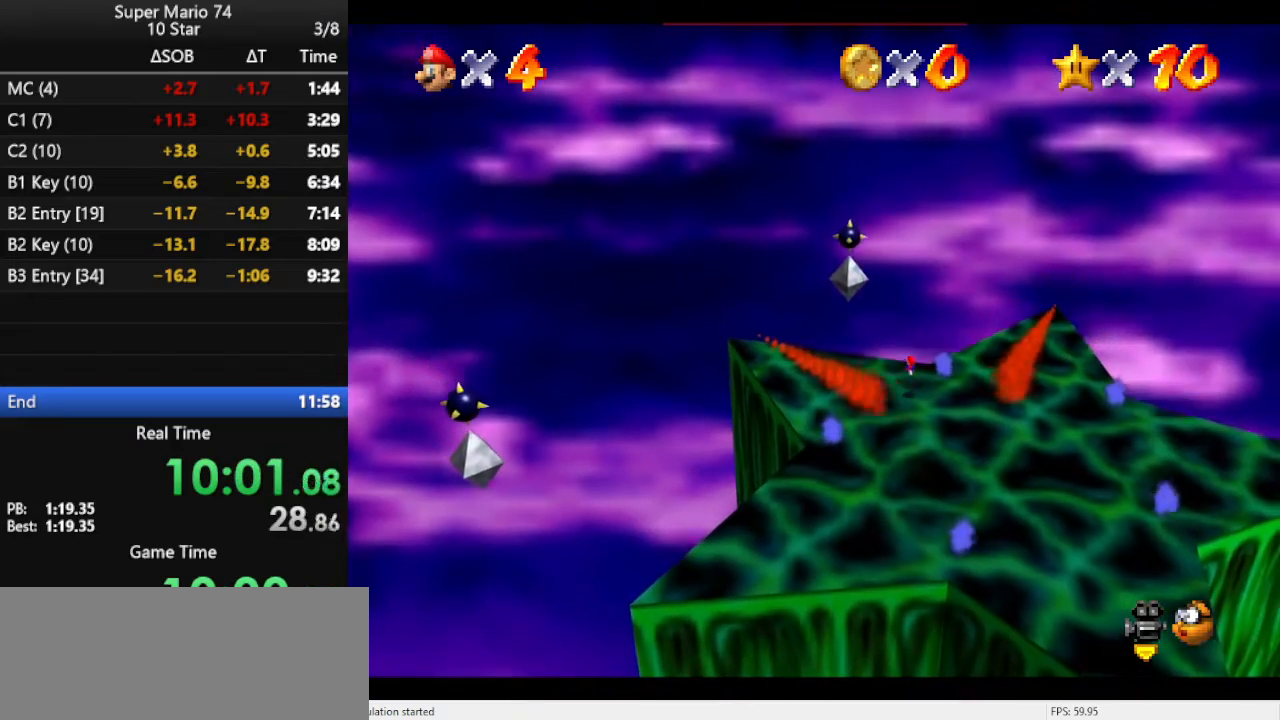
{"buttons": [], "left_stick": "center", "events": [[367, "left_stick", "center"]]}
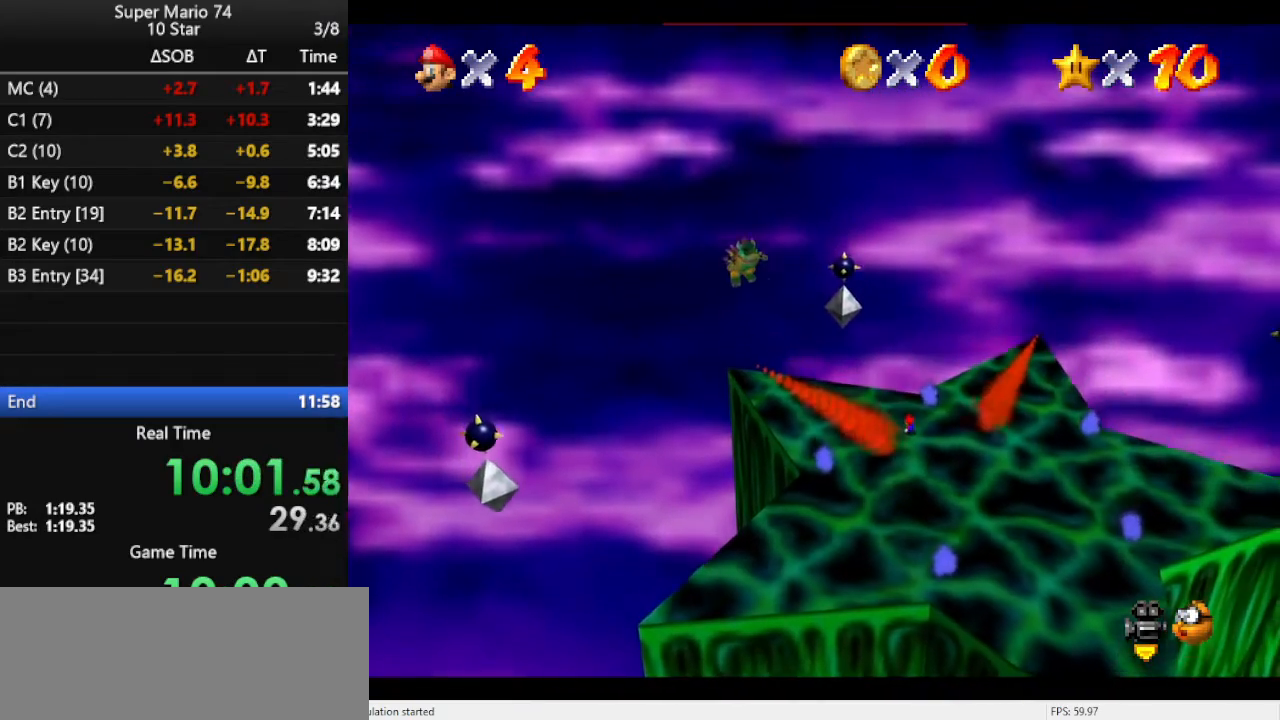
{"buttons": [], "left_stick": "center", "events": []}
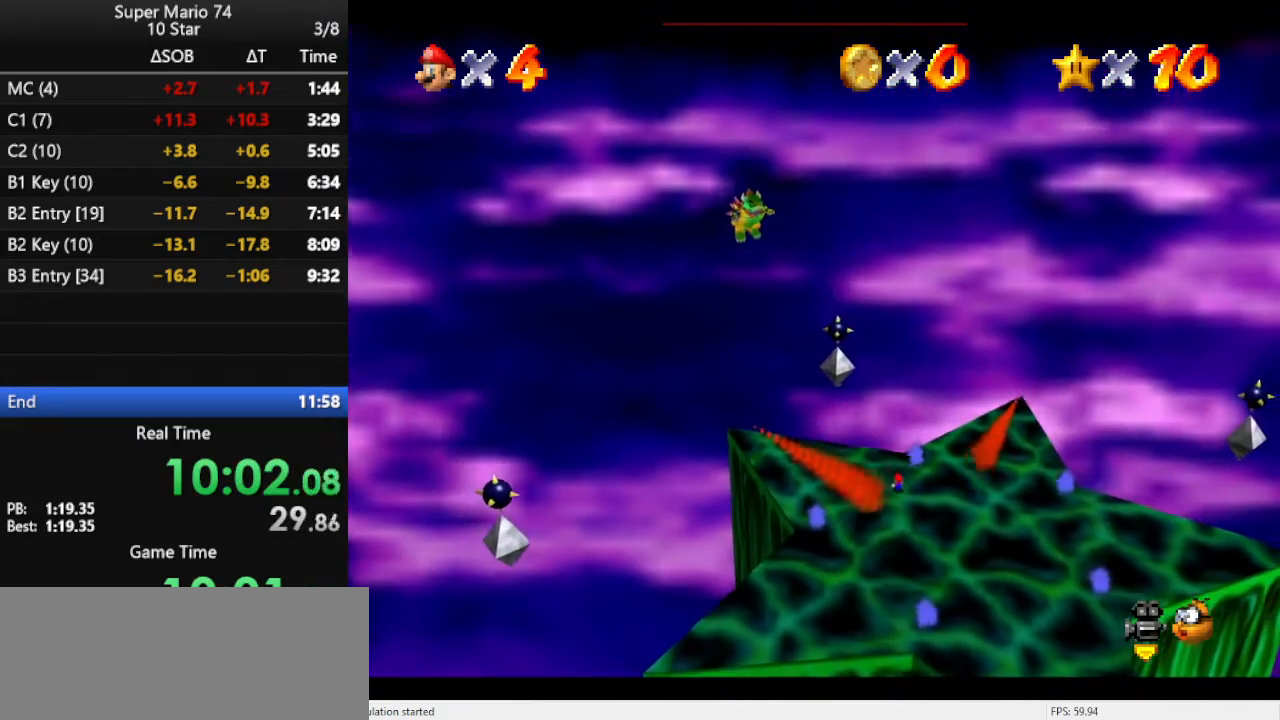
{"buttons": [], "left_stick": "center", "events": []}
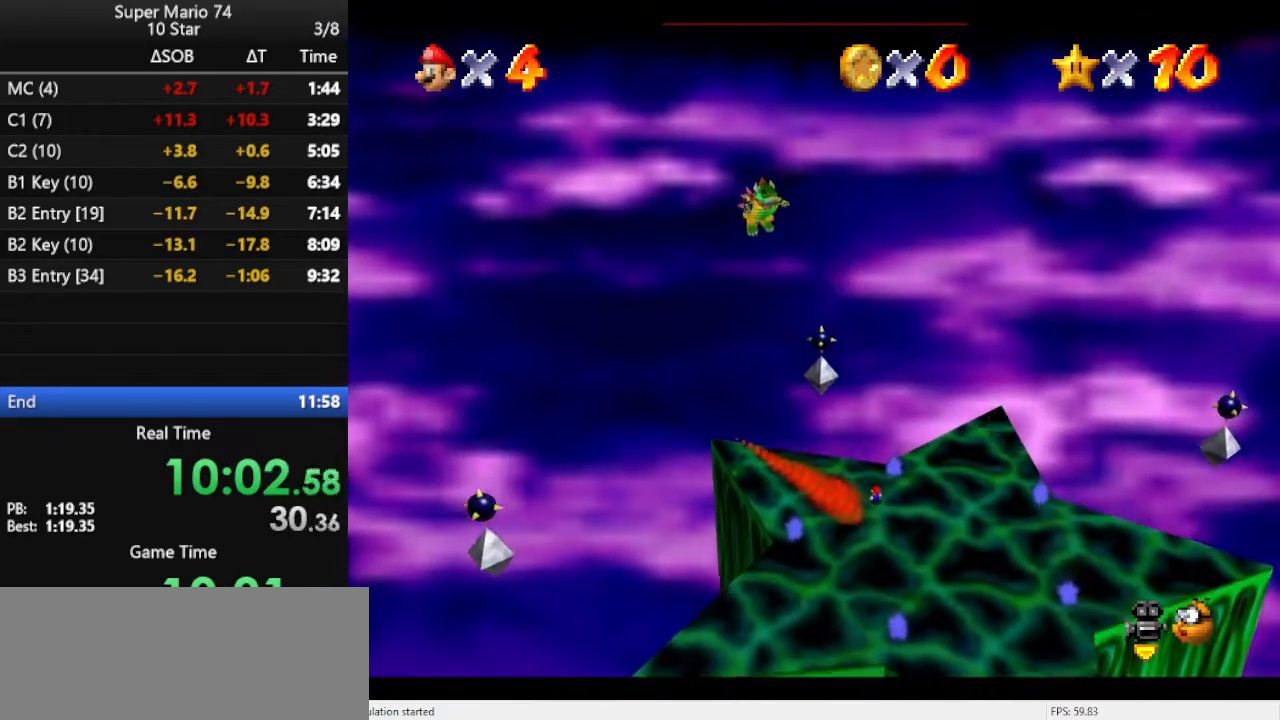
{"buttons": [], "left_stick": "center", "events": []}
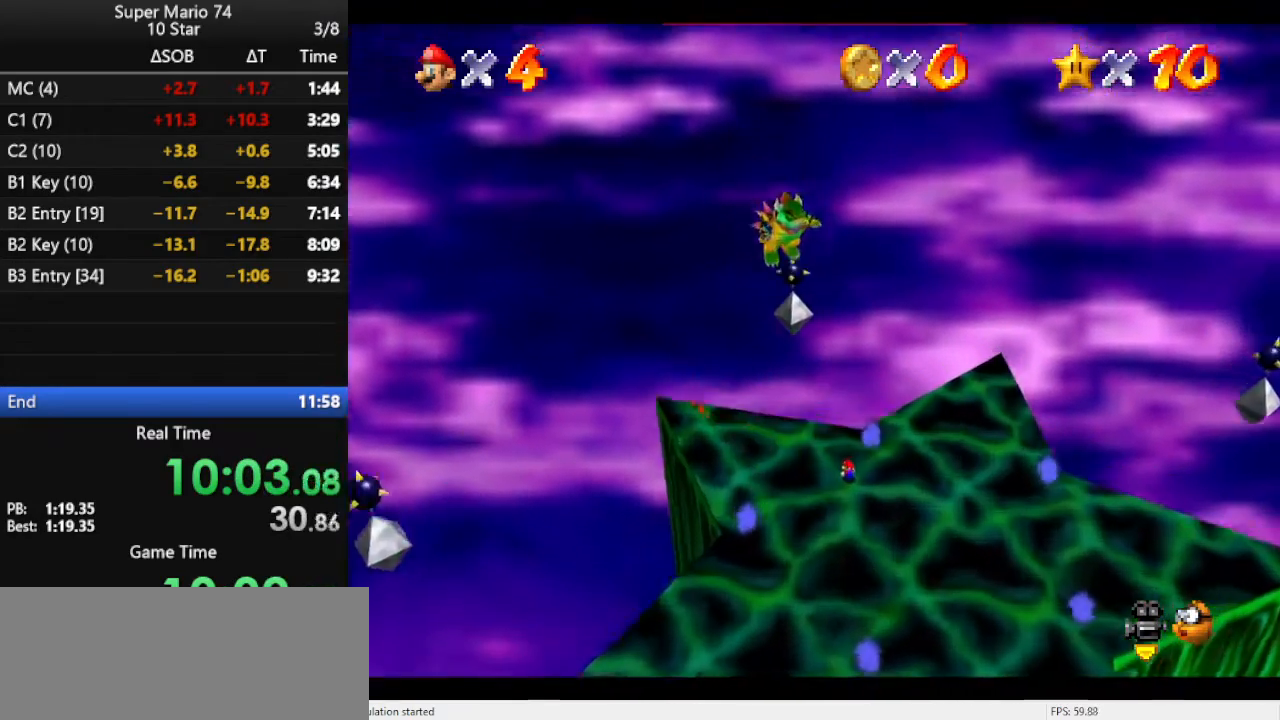
{"buttons": ["A"], "left_stick": "down-right", "events": [[200, "A", "down"], [300, "left_stick", "down-right"]]}
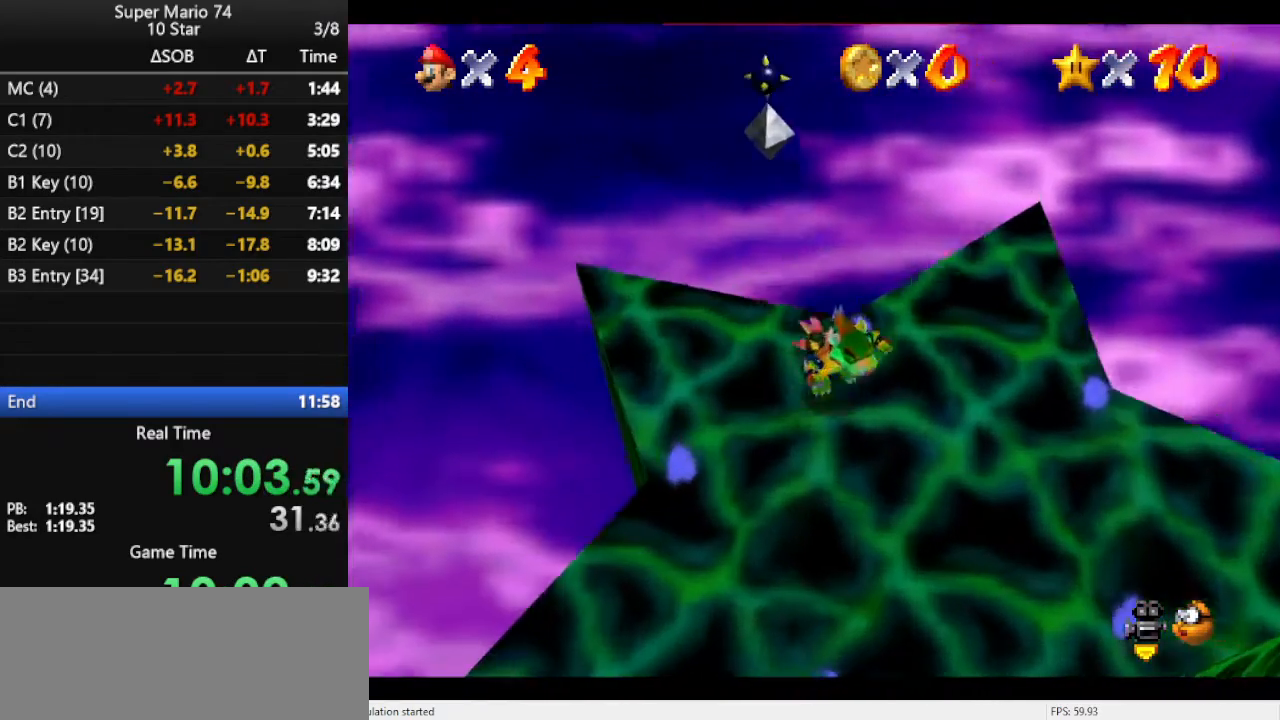
{"buttons": [], "left_stick": "up-left", "events": [[33, "A", "up"], [33, "left_stick", "right"], [167, "left_stick", "up-left"], [233, "left_stick", "left"], [433, "left_stick", "up-left"]]}
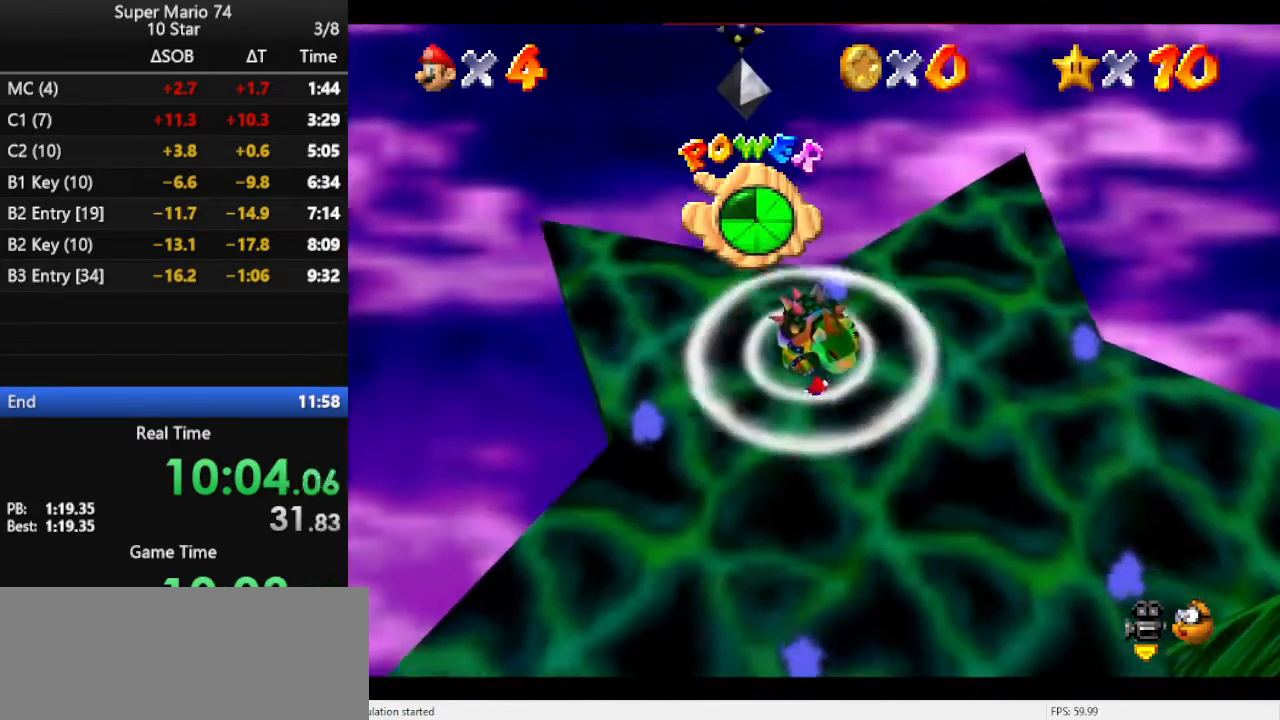
{"buttons": [], "left_stick": "up", "events": [[400, "left_stick", "up"]]}
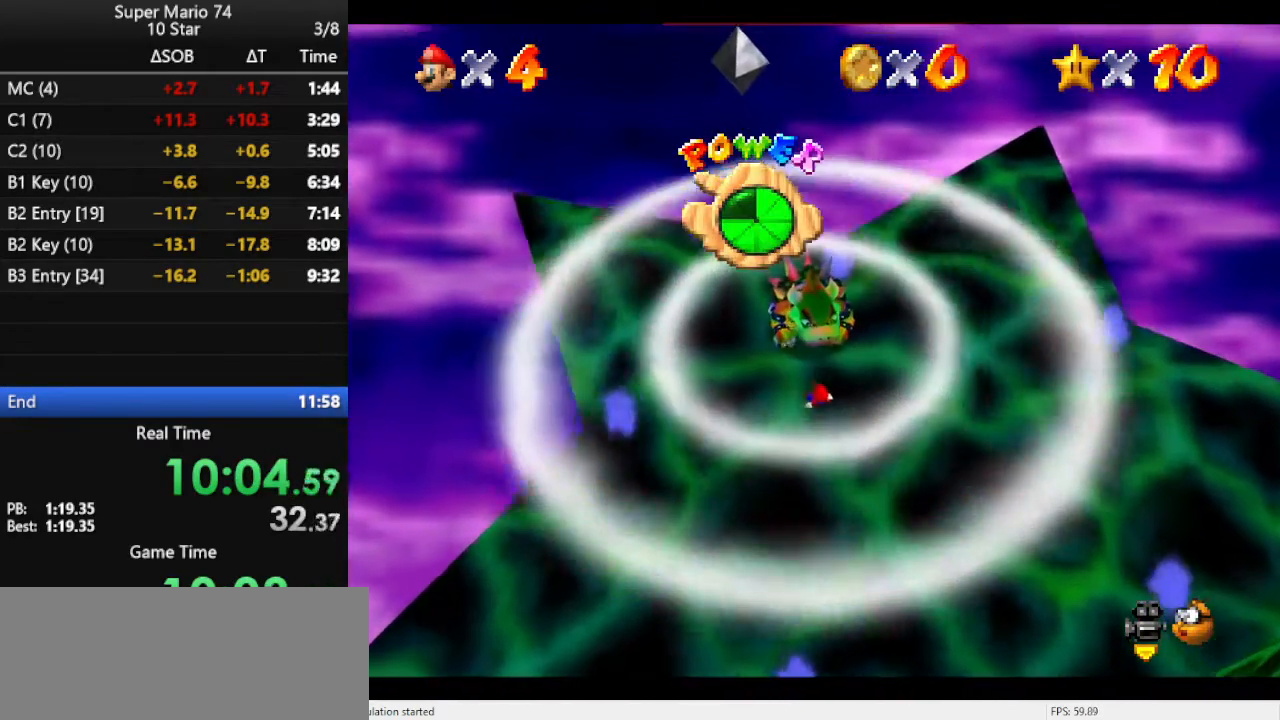
{"buttons": [], "left_stick": "up", "events": []}
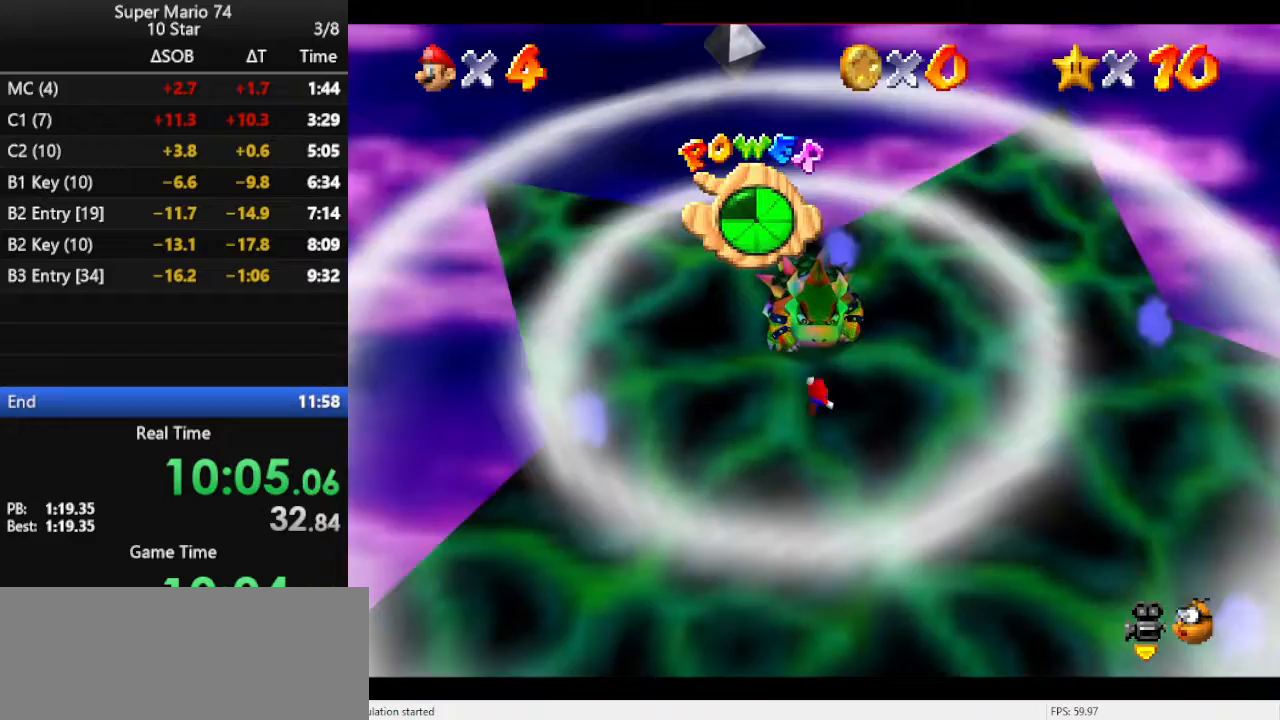
{"buttons": [], "left_stick": "up", "events": []}